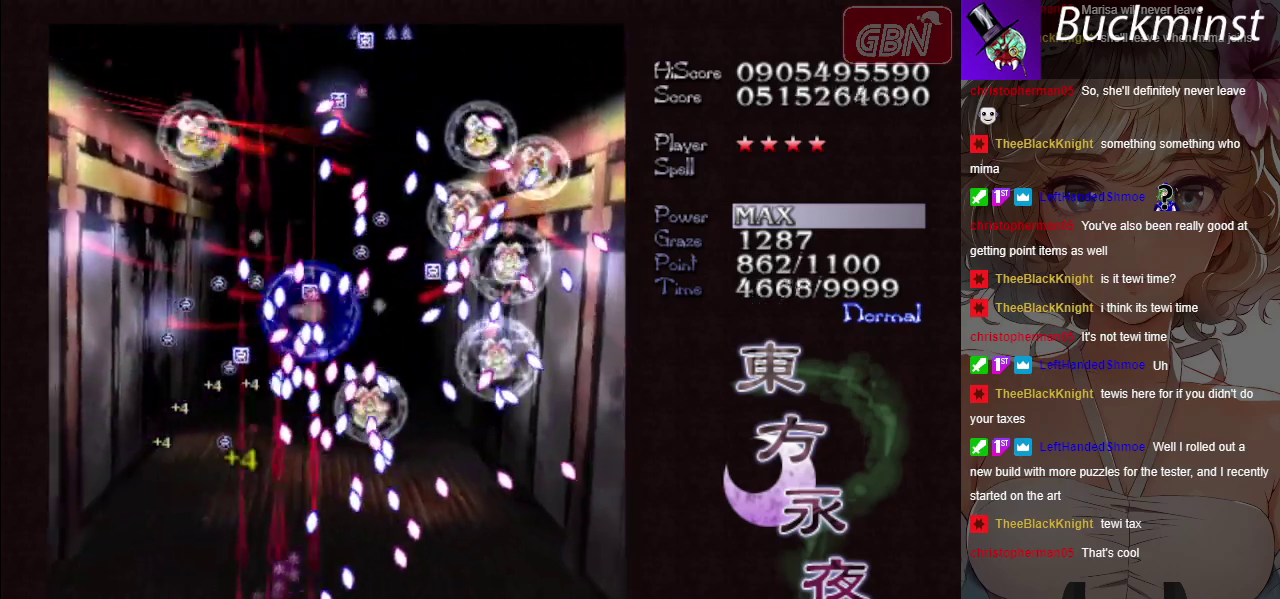
Gameplay with a controller (Xbox layout); each line is a JSON object with the inputs held at the frame after it (dt_ms = milliseconds from this image to that frame). "button_events" lists button changes between this image and that frame as [ms after this image, input, new state], when the widget could be followed in between (sticks are given only as held states). Not read: L3 R3 right_stick.
{"dt_ms": 500, "buttons": ["A", "X"], "left_stick": "down-right", "button_events": []}
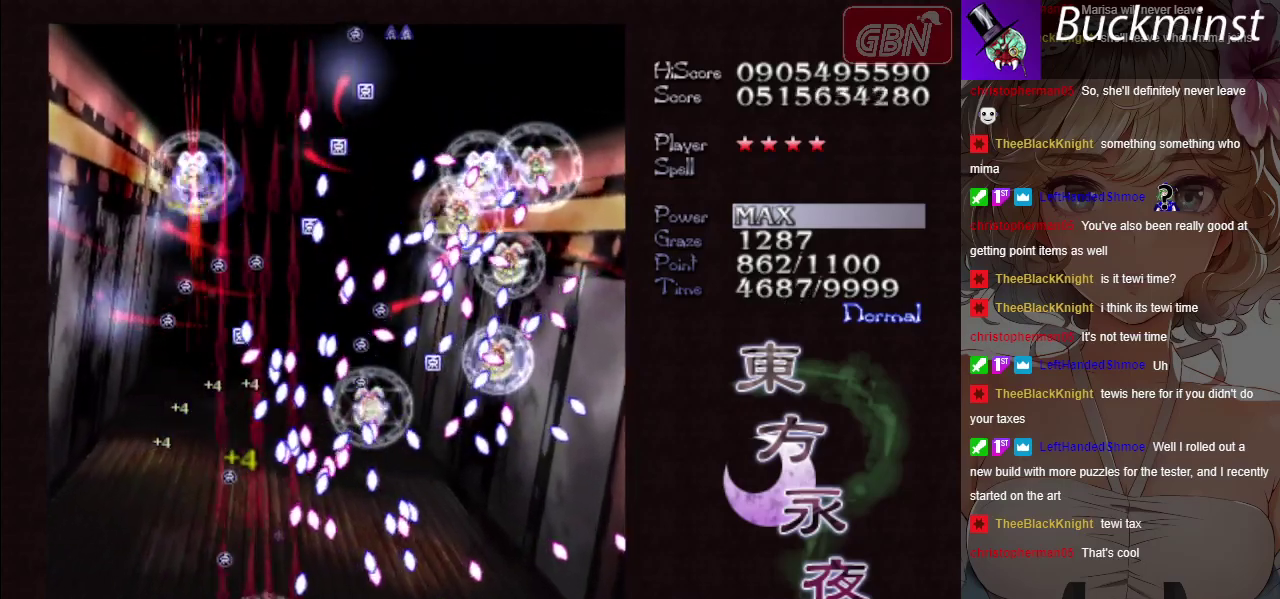
{"dt_ms": 300, "buttons": ["A", "X"], "left_stick": "down", "button_events": []}
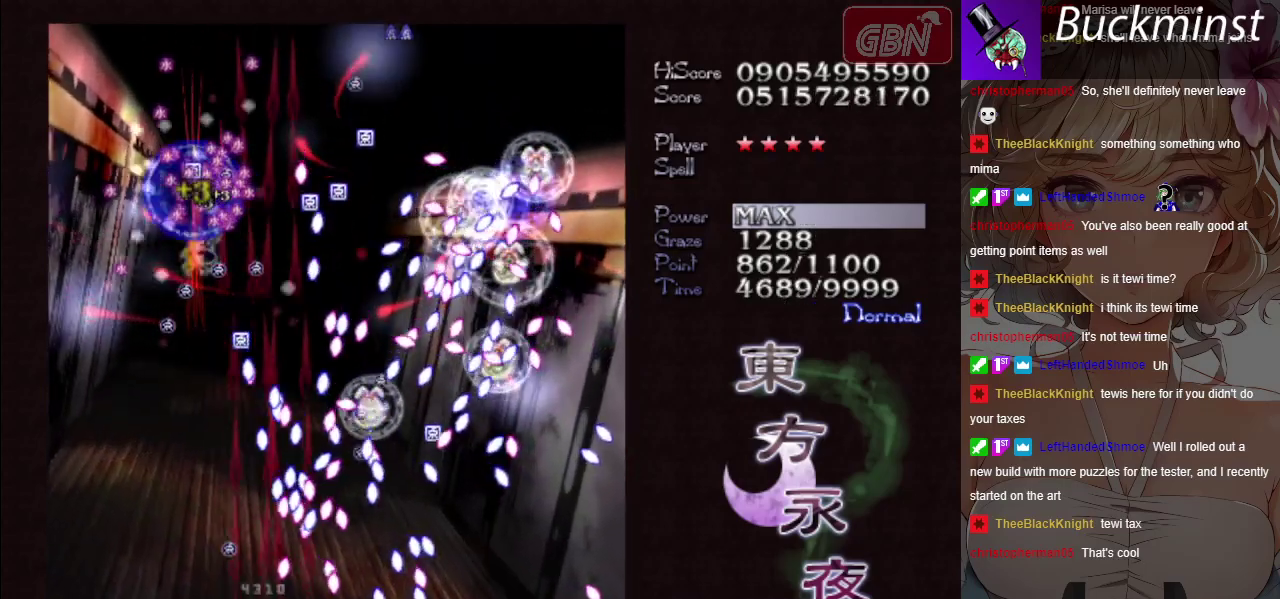
{"dt_ms": 400, "buttons": ["A", "X"], "left_stick": "left"}
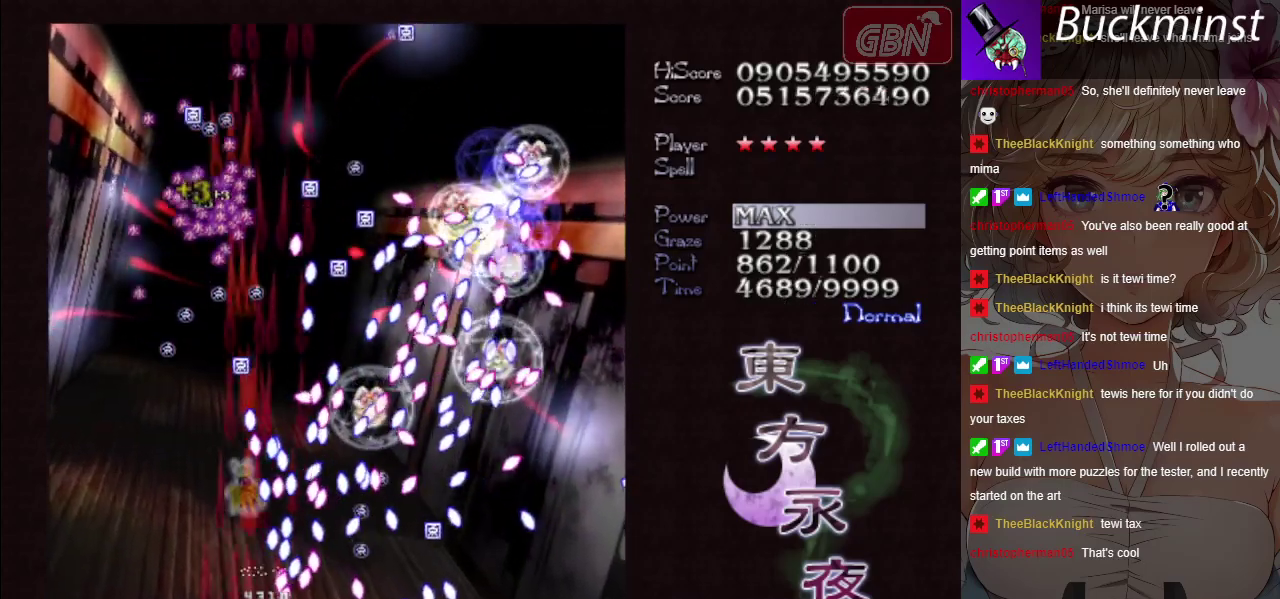
{"dt_ms": 300, "buttons": ["A", "X"], "left_stick": "up-left"}
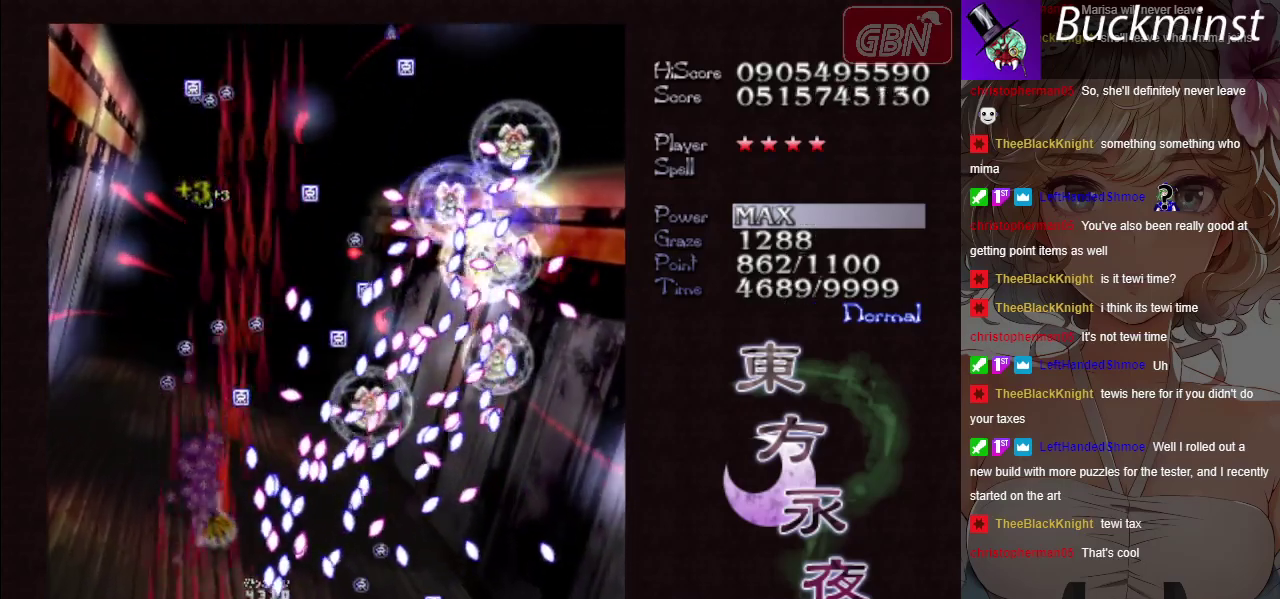
{"dt_ms": 200, "buttons": ["A"], "left_stick": "center", "button_events": [[183, "X", "up"]]}
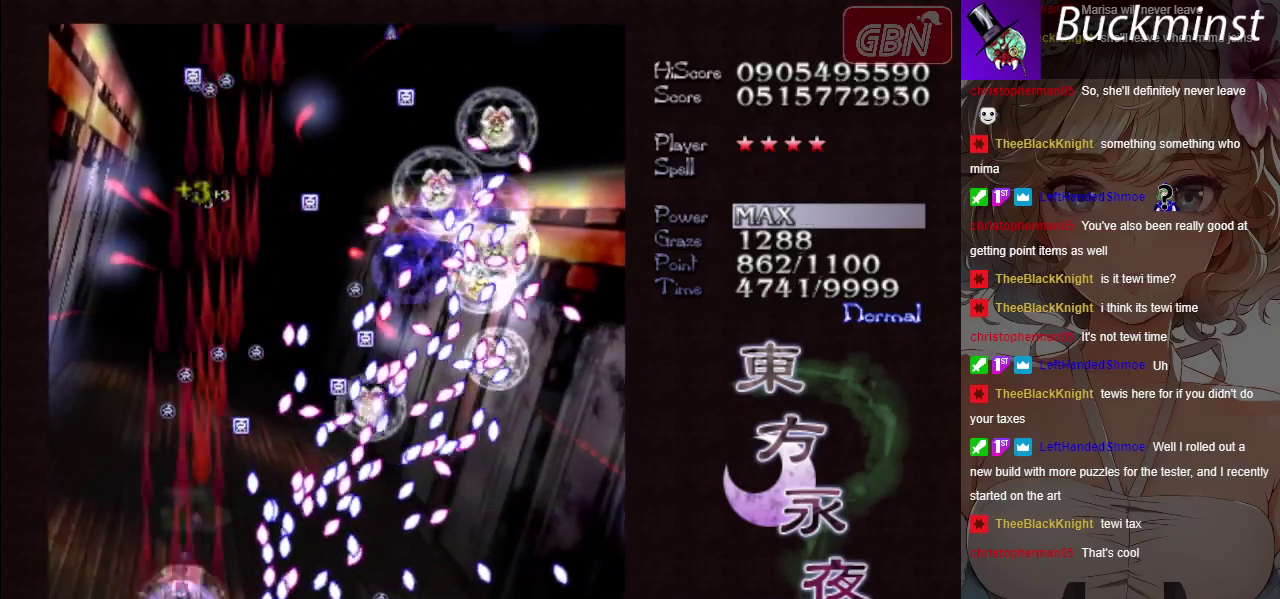
{"dt_ms": 500, "buttons": ["A"], "left_stick": "up", "button_events": []}
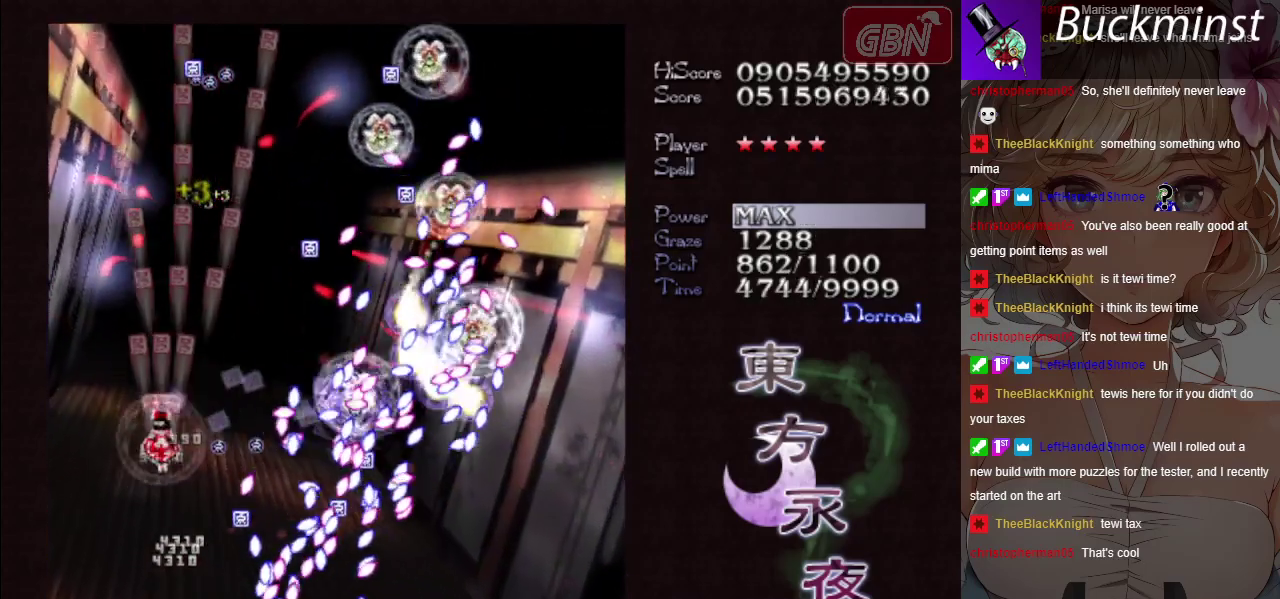
{"dt_ms": 500, "buttons": ["A"], "left_stick": "up", "button_events": []}
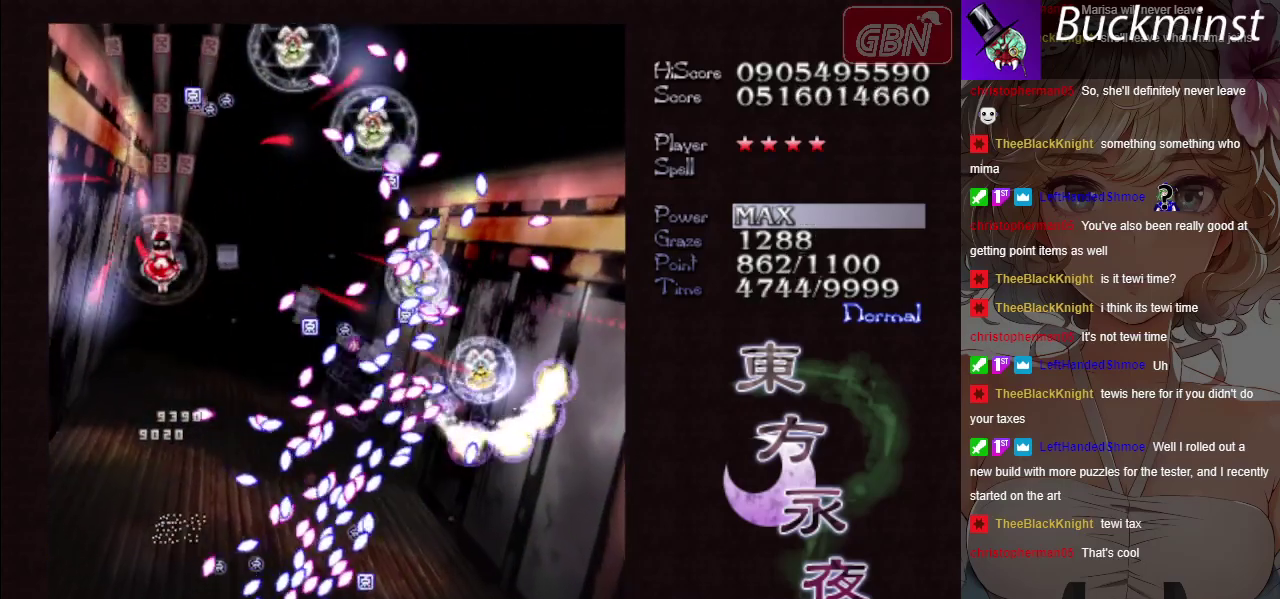
{"dt_ms": 600, "buttons": ["A"], "left_stick": "center", "button_events": []}
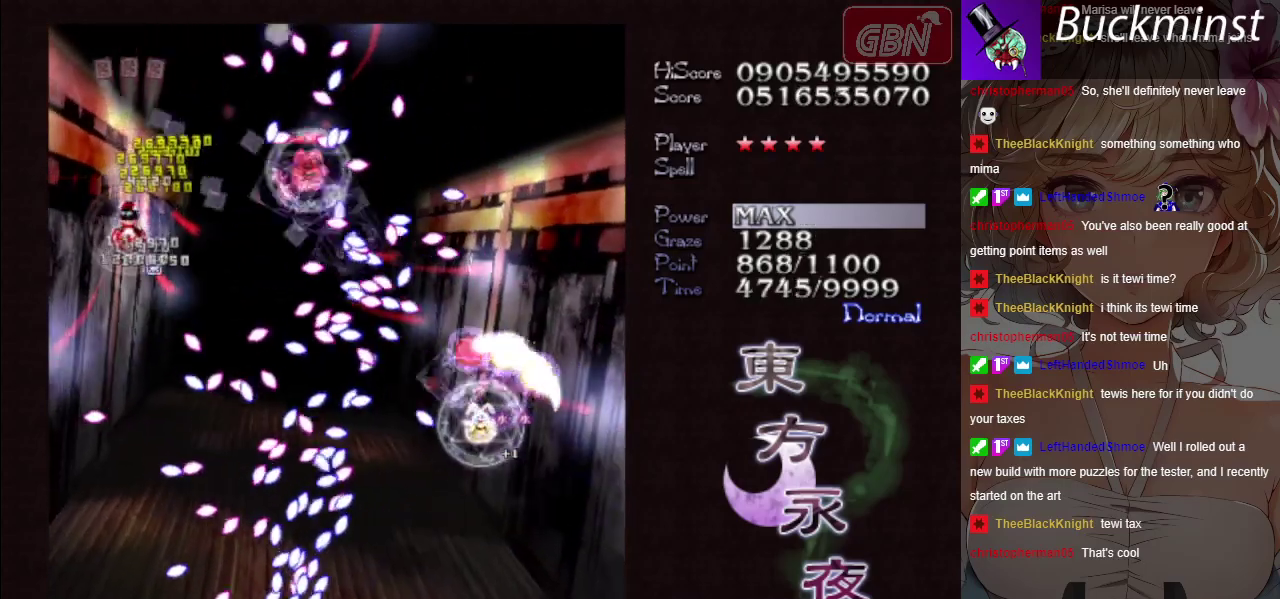
{"dt_ms": 400, "buttons": ["A", "X"], "left_stick": "center", "button_events": [[367, "X", "down"]]}
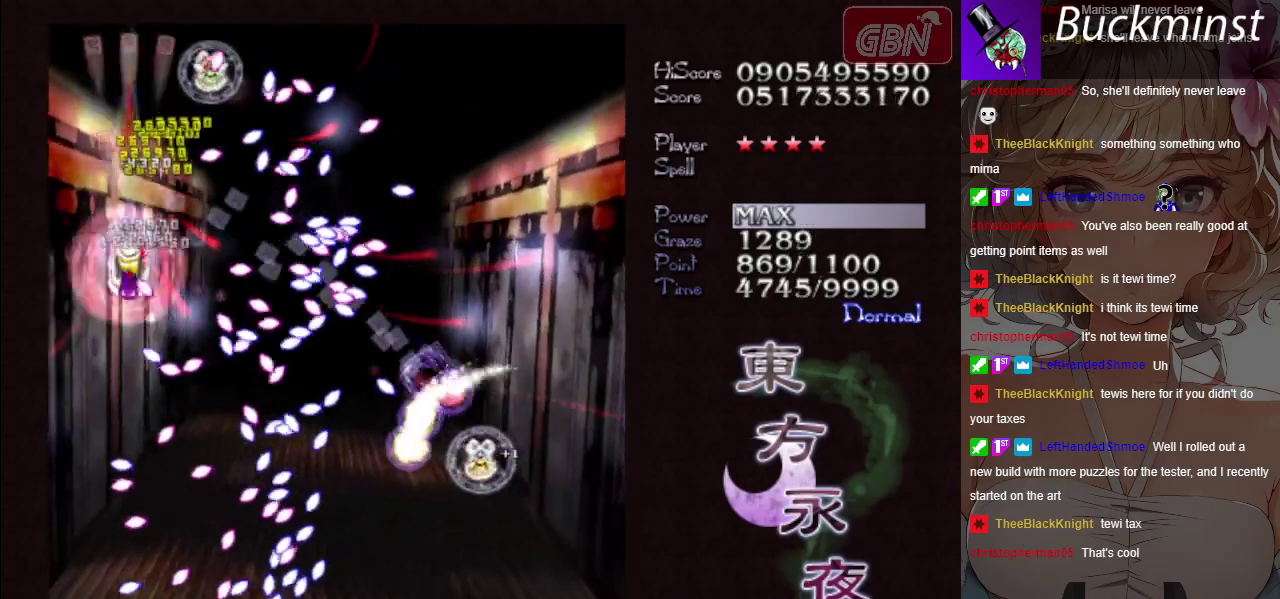
{"dt_ms": 400, "buttons": ["A", "X", "R1"], "left_stick": "left", "button_events": [[383, "R1", "down"]]}
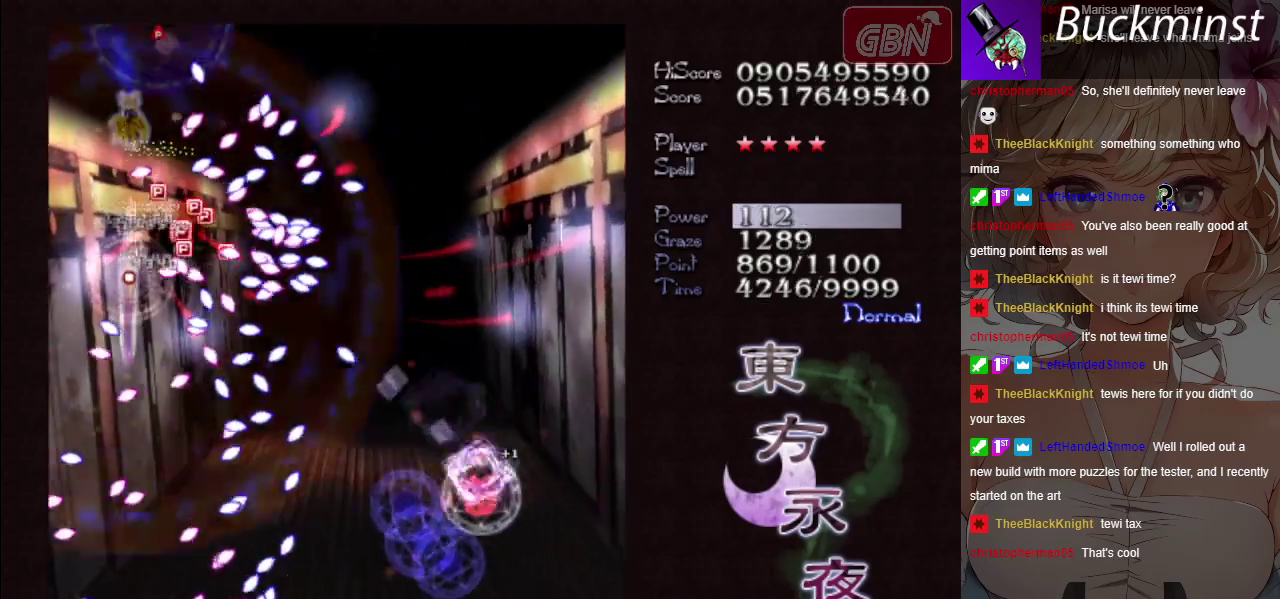
{"dt_ms": 200, "buttons": ["A", "X"], "left_stick": "center", "button_events": [[167, "R1", "up"]]}
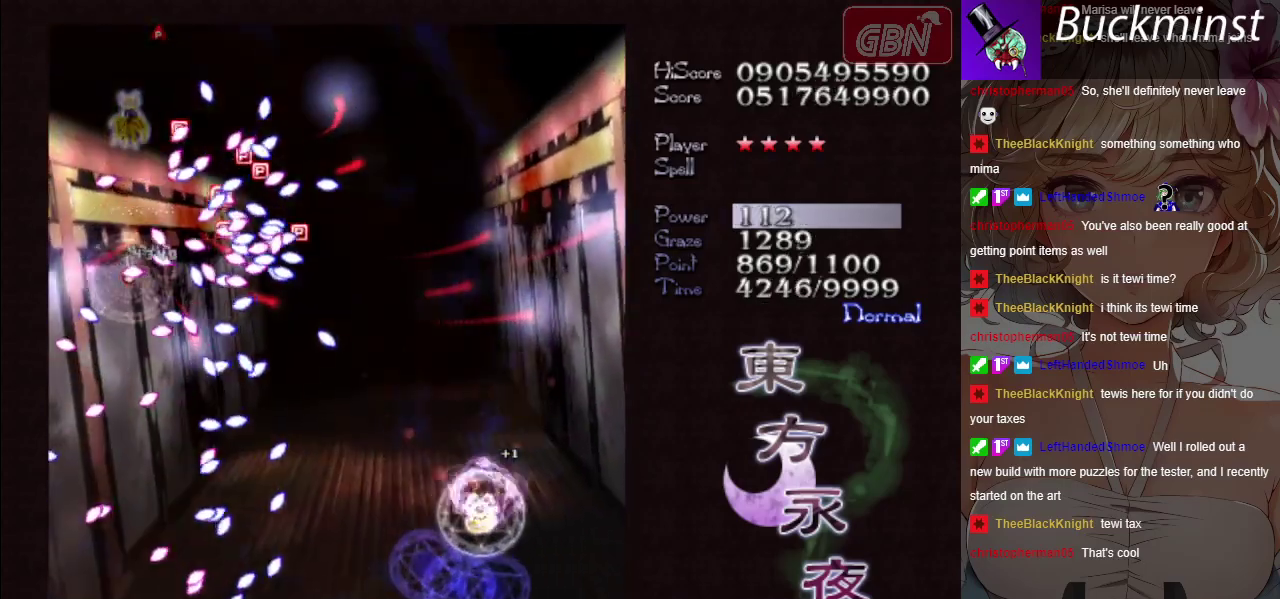
{"dt_ms": 600, "buttons": [], "left_stick": "down-right", "button_events": [[67, "X", "up"], [533, "A", "up"]]}
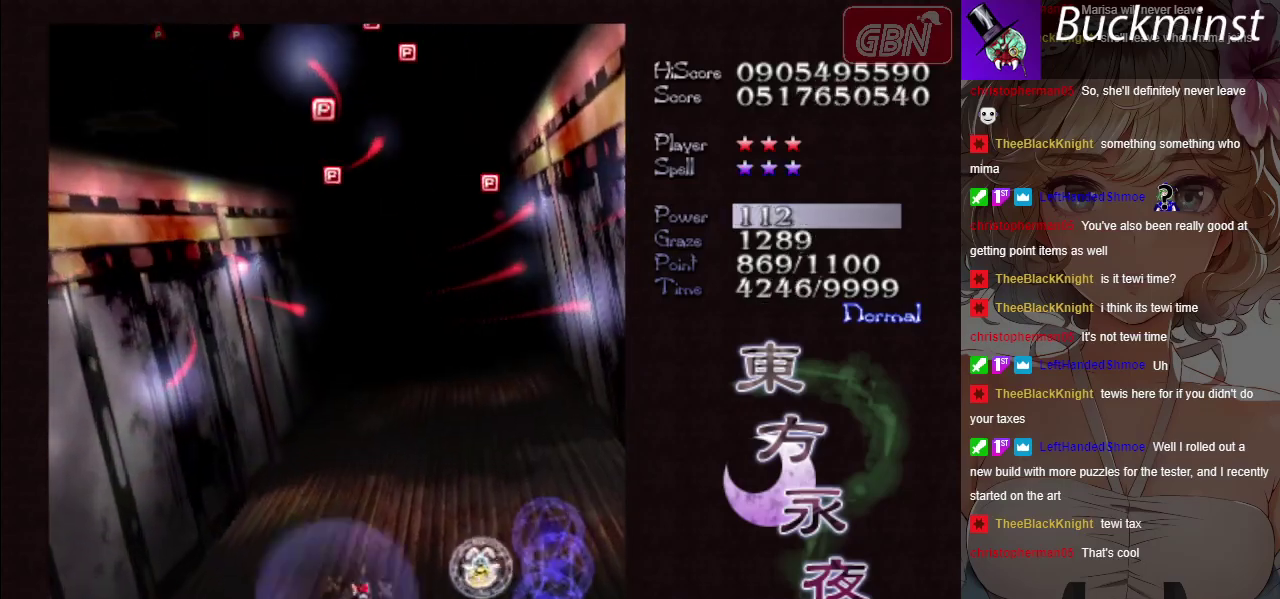
{"dt_ms": 300, "buttons": ["A", "X"], "left_stick": "down-right", "button_events": [[267, "X", "down"], [283, "A", "down"]]}
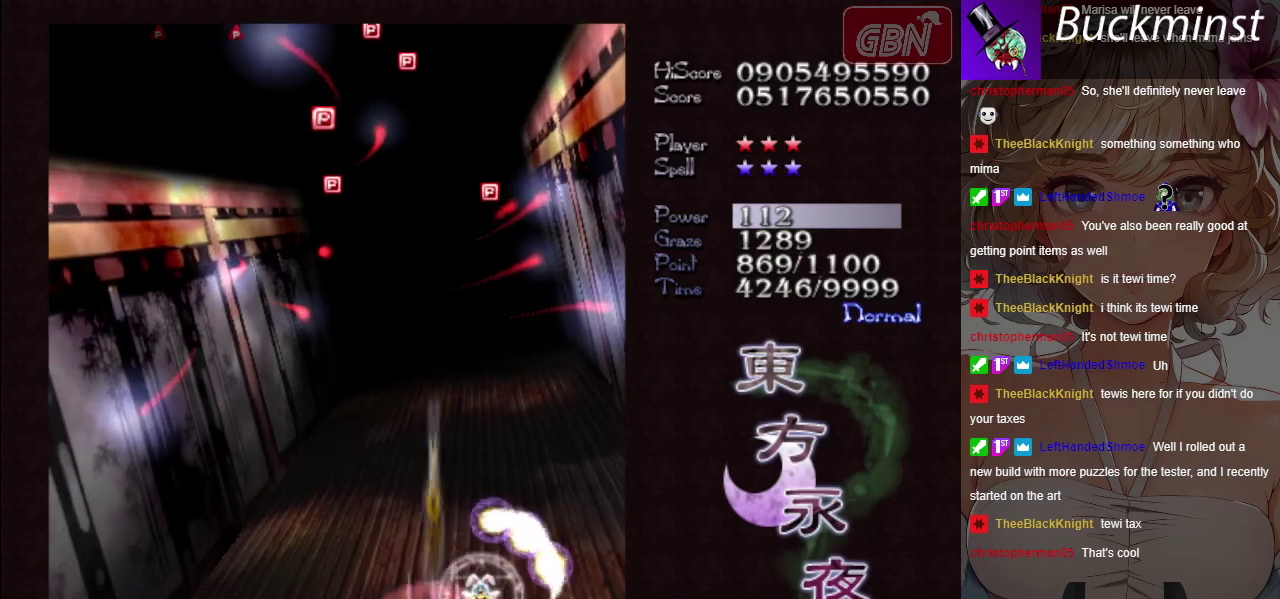
{"dt_ms": 400, "buttons": ["A", "X"], "left_stick": "center", "button_events": []}
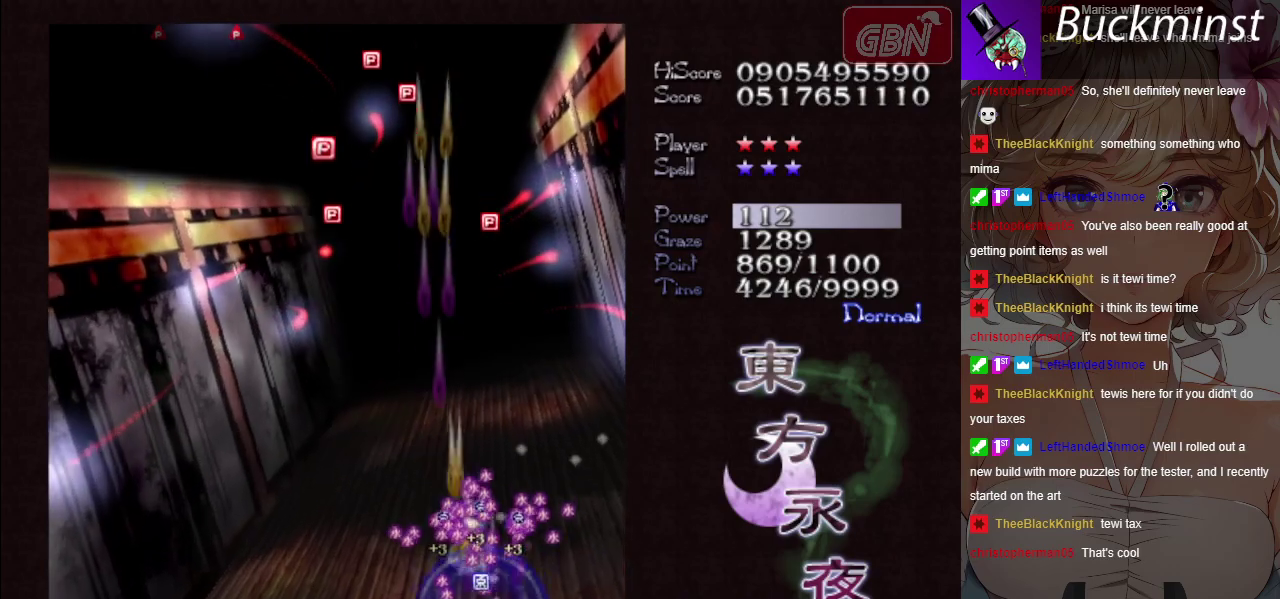
{"dt_ms": 700, "buttons": ["A"], "left_stick": "up", "button_events": [[250, "X", "up"]]}
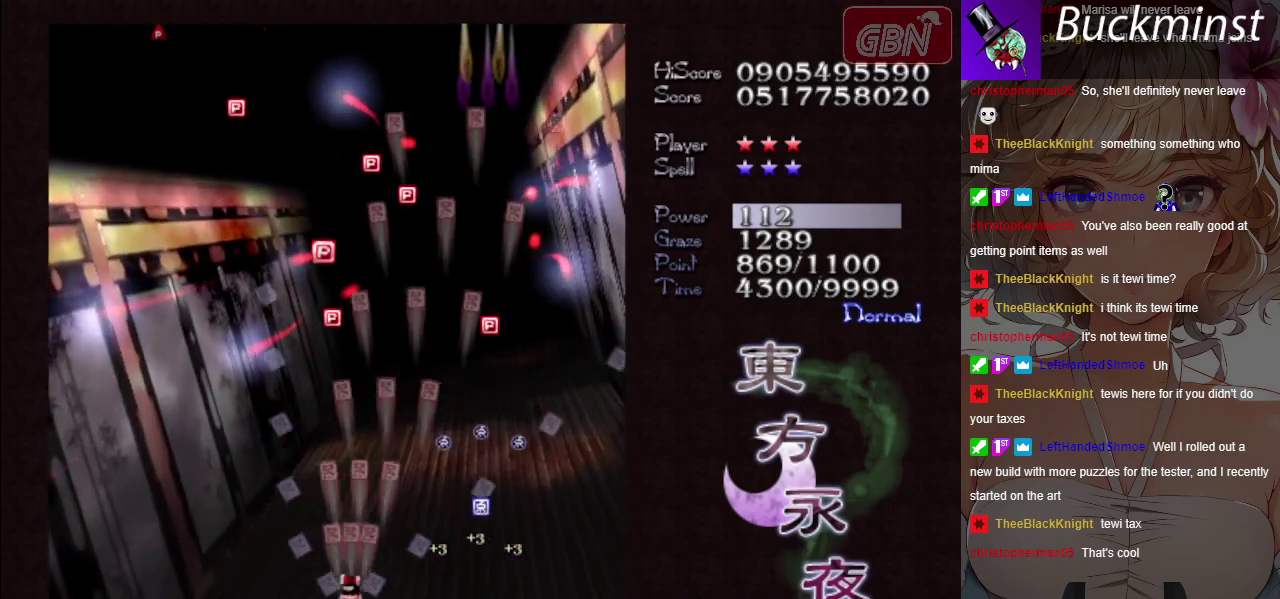
{"dt_ms": 400, "buttons": ["A"], "left_stick": "up"}